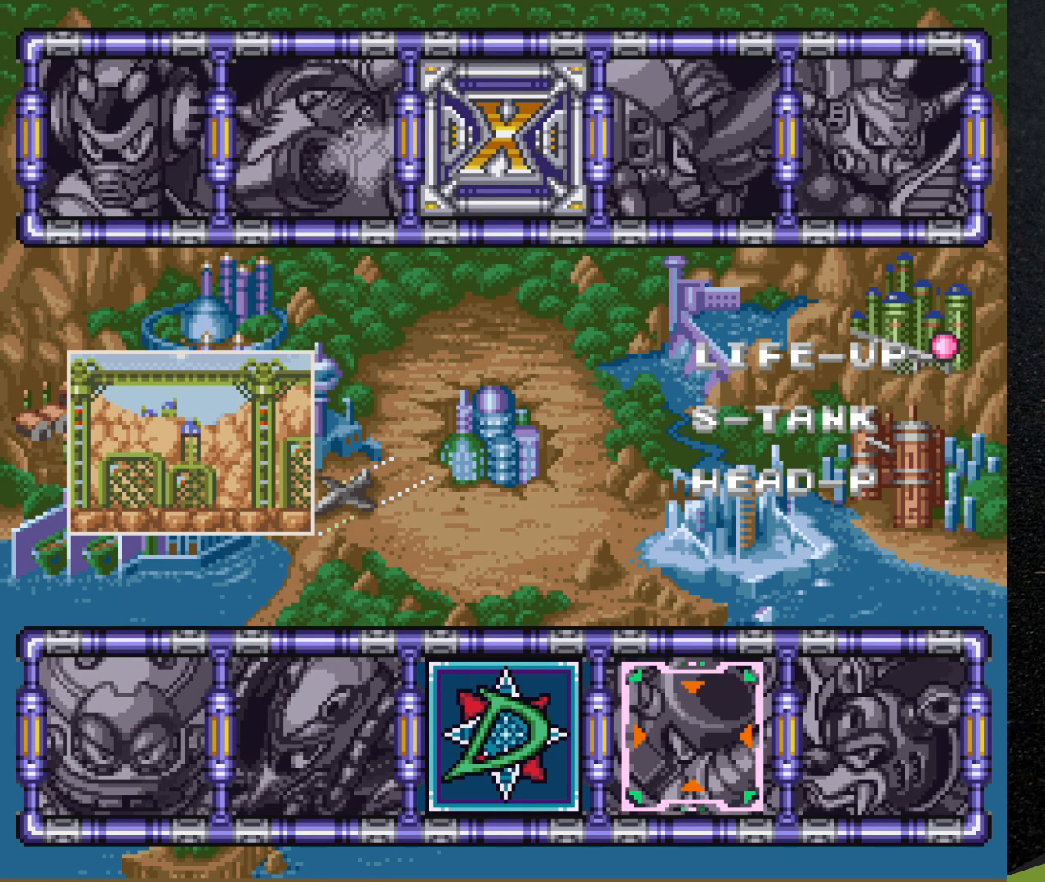
Gameplay with a controller (Nintendo layout); each line is a JSON object with the inputs held at the frame after it. "events" lists button and stick changes between this image and that frame as [ms after this image, input, new state], when the widget could be followed in between. Not read: L3 R3.
{"buttons": [], "events": [[367, "DPAD_RIGHT", "down"], [417, "DPAD_RIGHT", "up"]]}
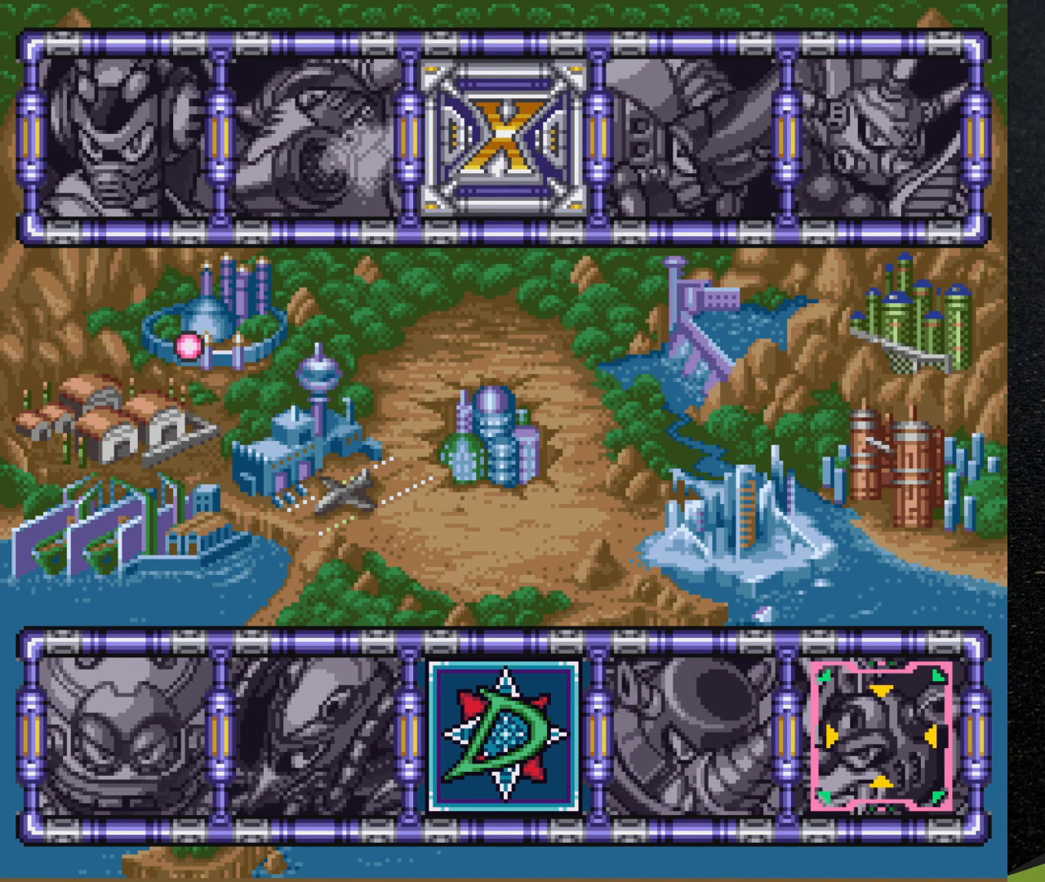
{"buttons": [], "events": []}
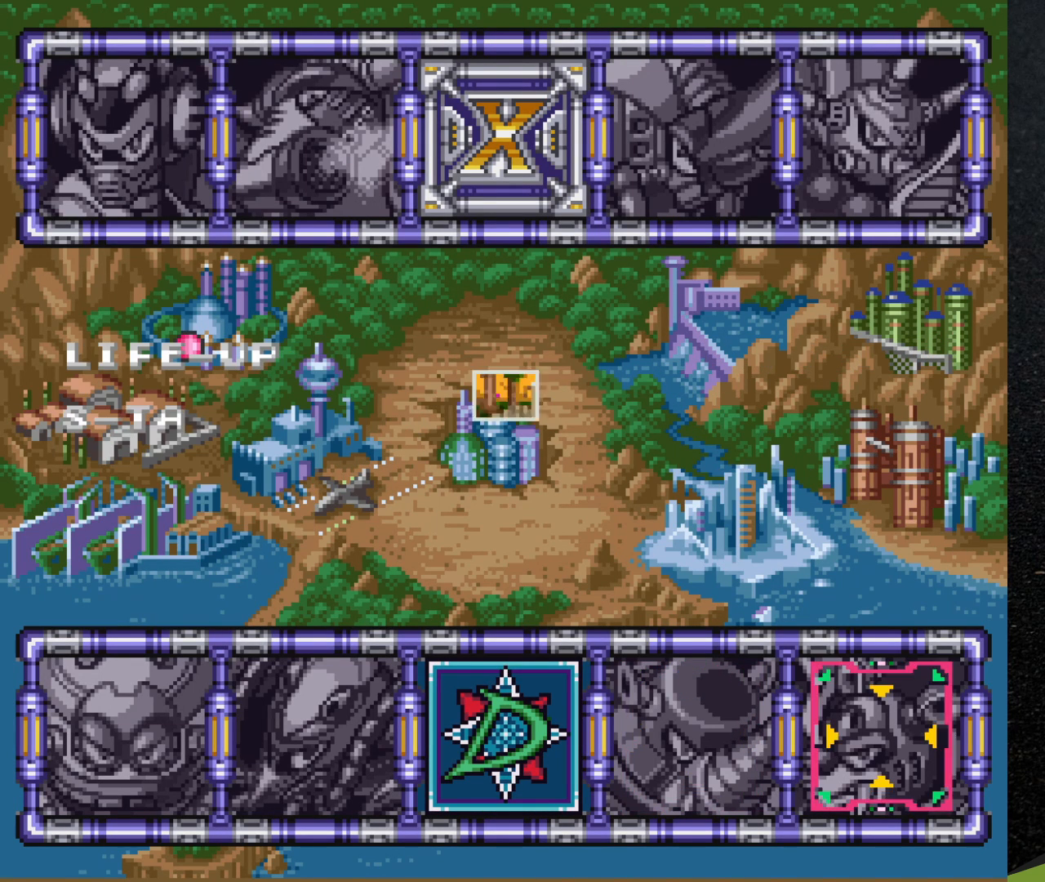
{"buttons": [], "events": []}
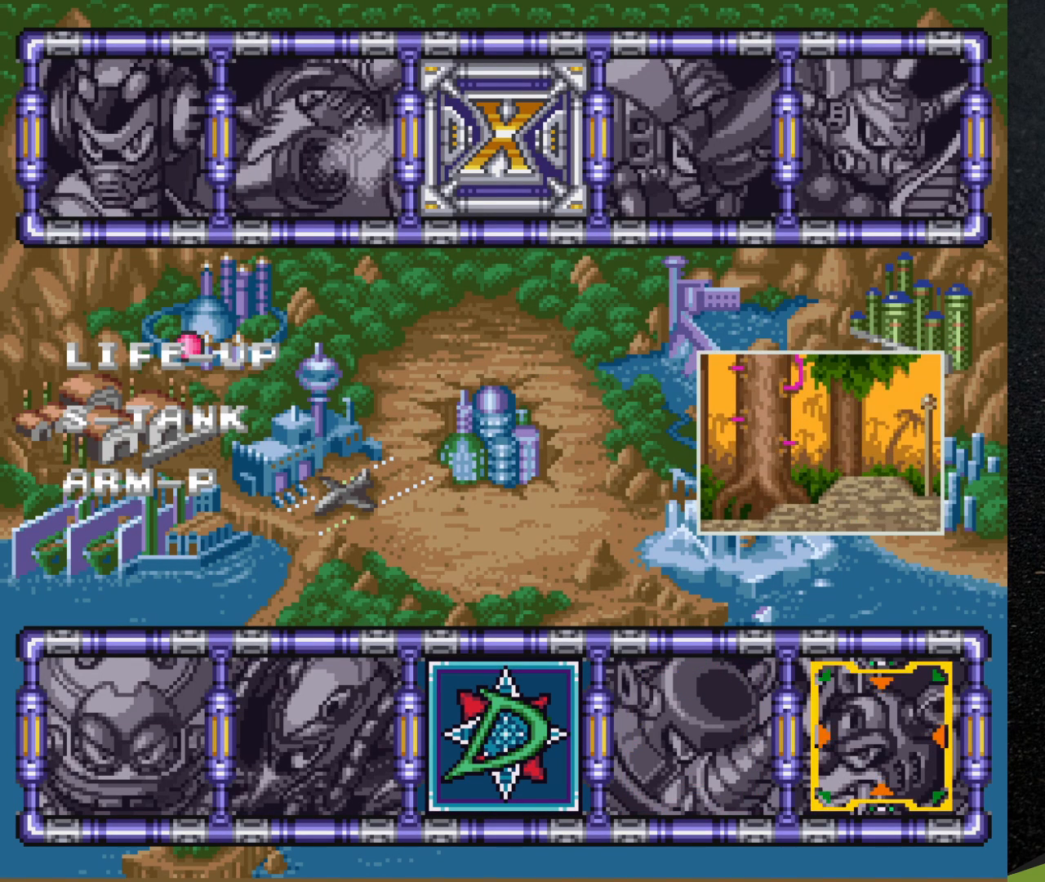
{"buttons": [], "events": []}
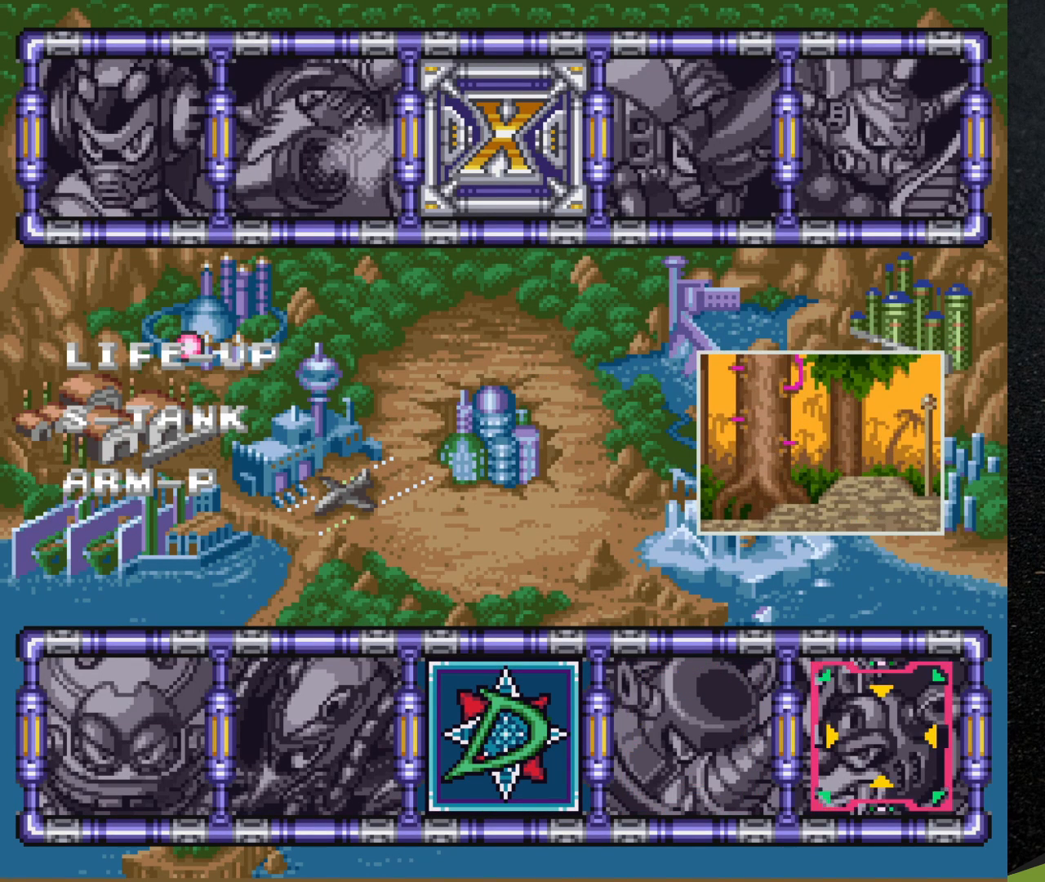
{"buttons": [], "events": [[300, "DPAD_LEFT", "down"], [417, "DPAD_LEFT", "up"]]}
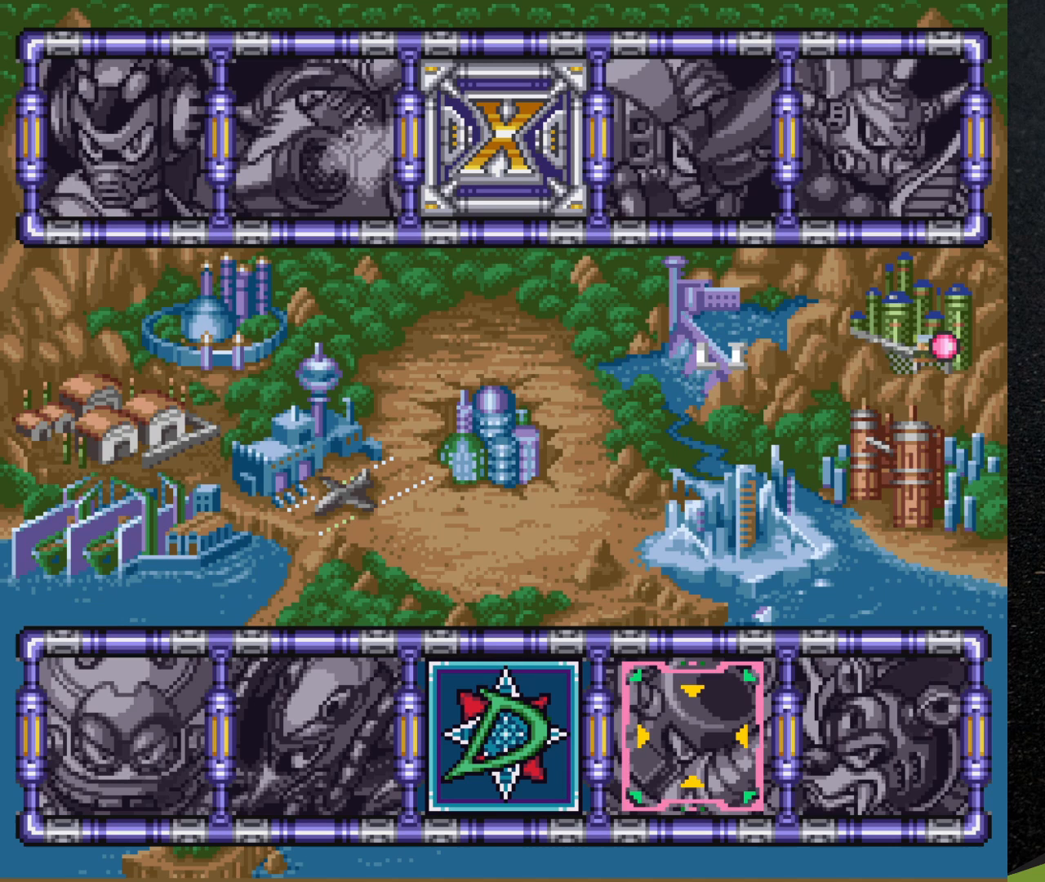
{"buttons": [], "events": []}
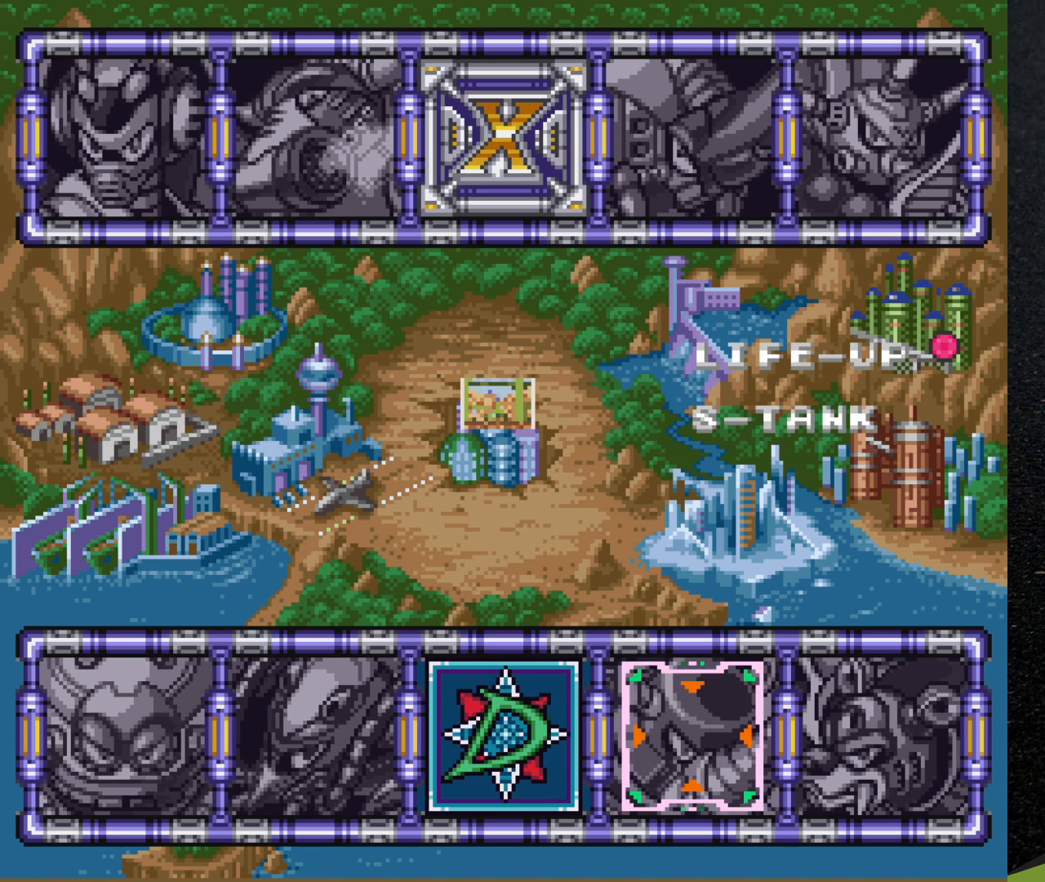
{"buttons": [], "events": []}
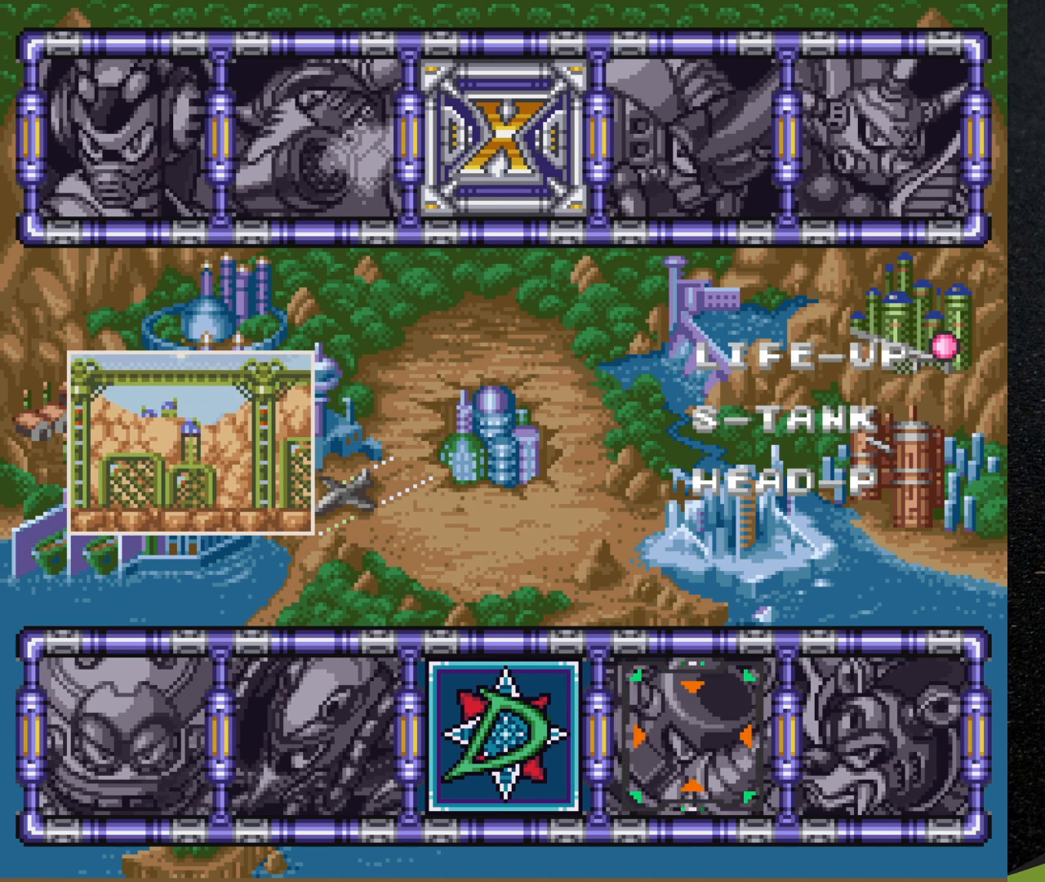
{"buttons": [], "events": [[183, "DPAD_LEFT", "down"], [267, "DPAD_LEFT", "up"], [333, "DPAD_LEFT", "down"], [400, "DPAD_LEFT", "up"]]}
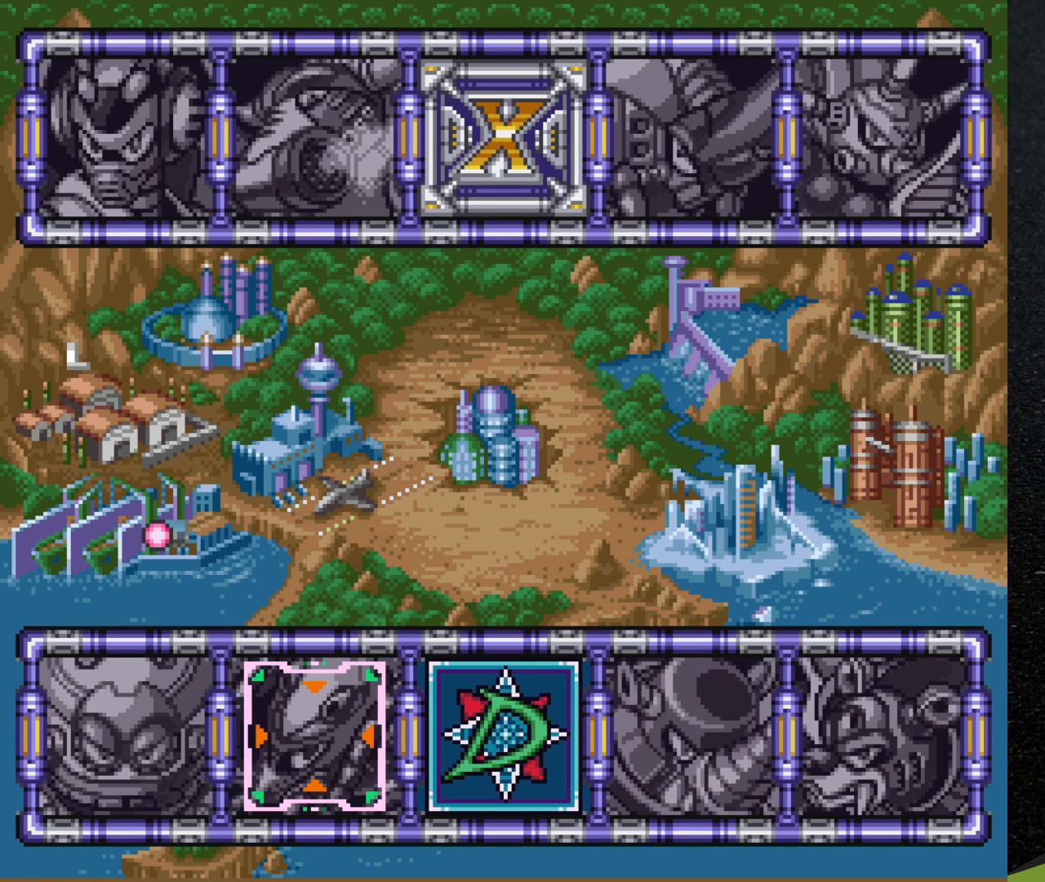
{"buttons": [], "events": []}
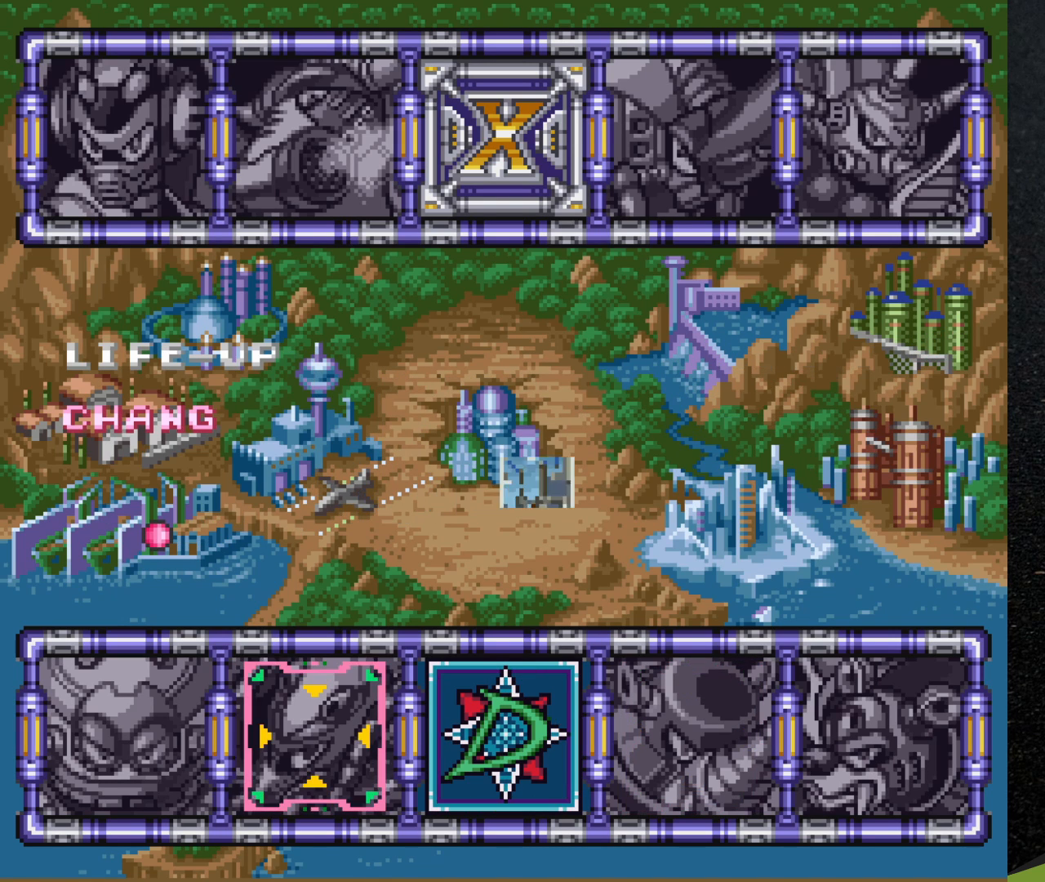
{"buttons": [], "events": []}
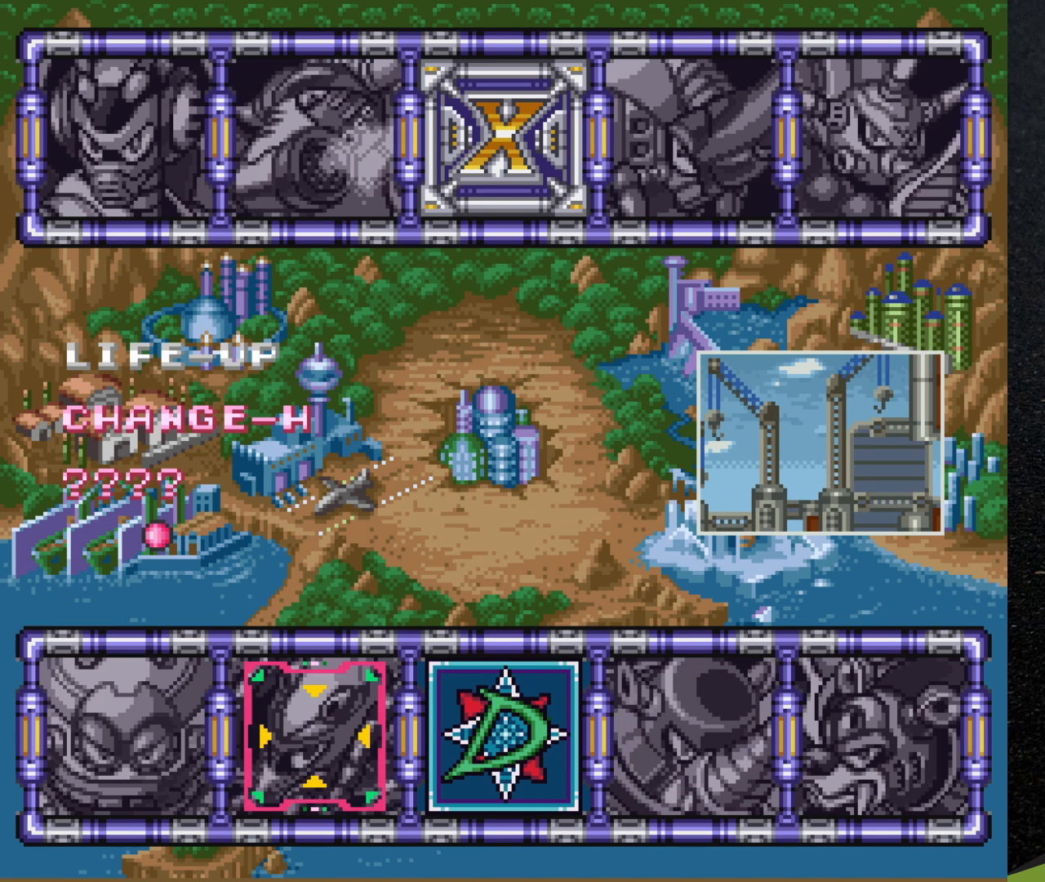
{"buttons": [], "events": []}
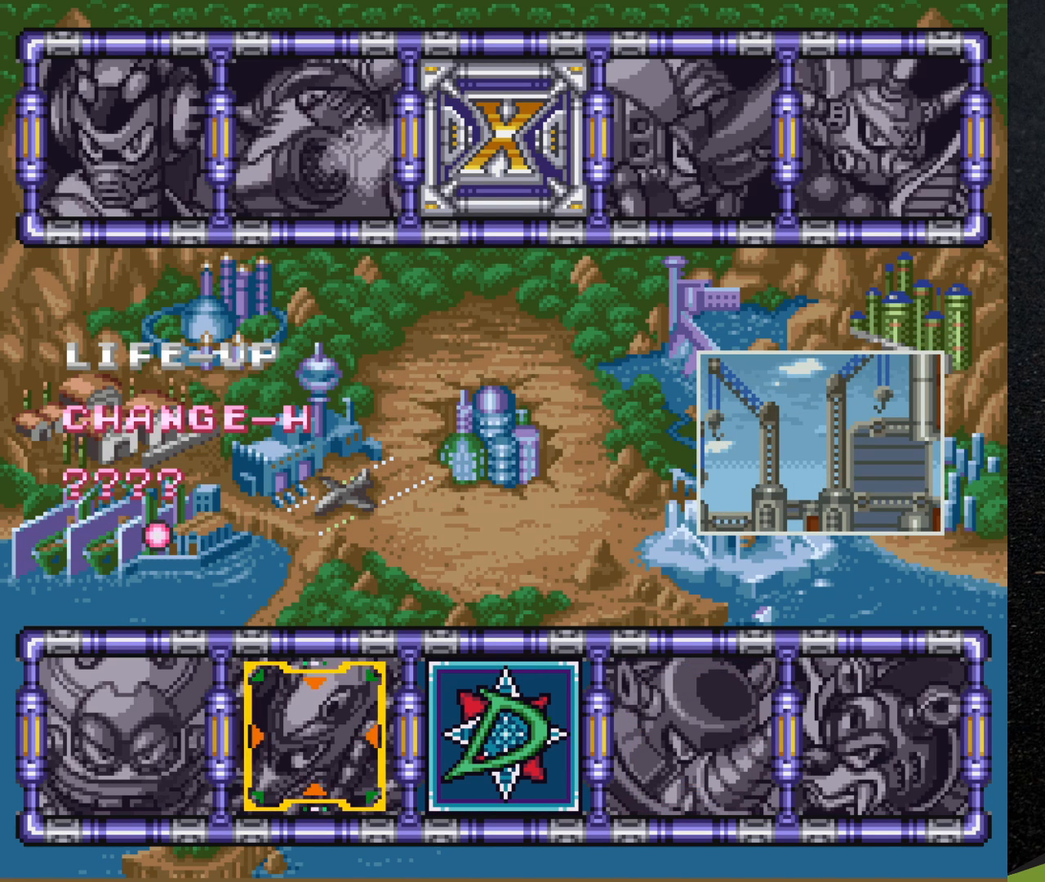
{"buttons": [], "events": []}
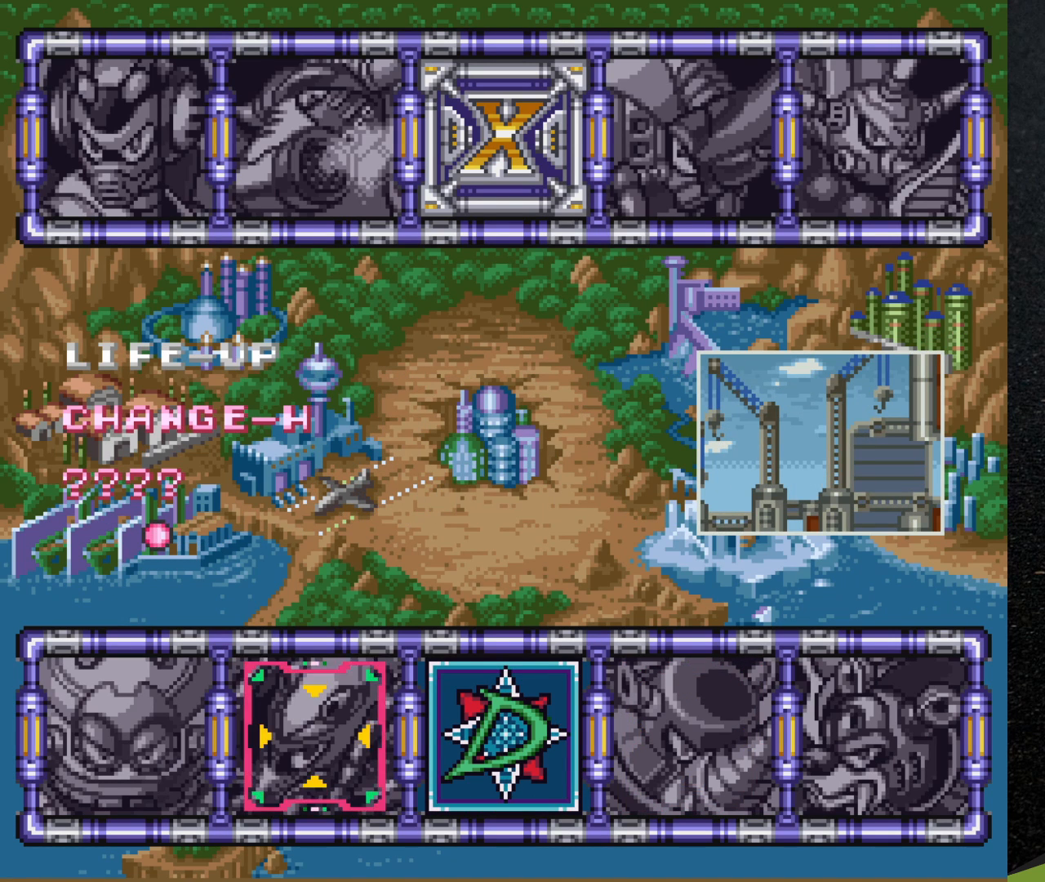
{"buttons": [], "events": []}
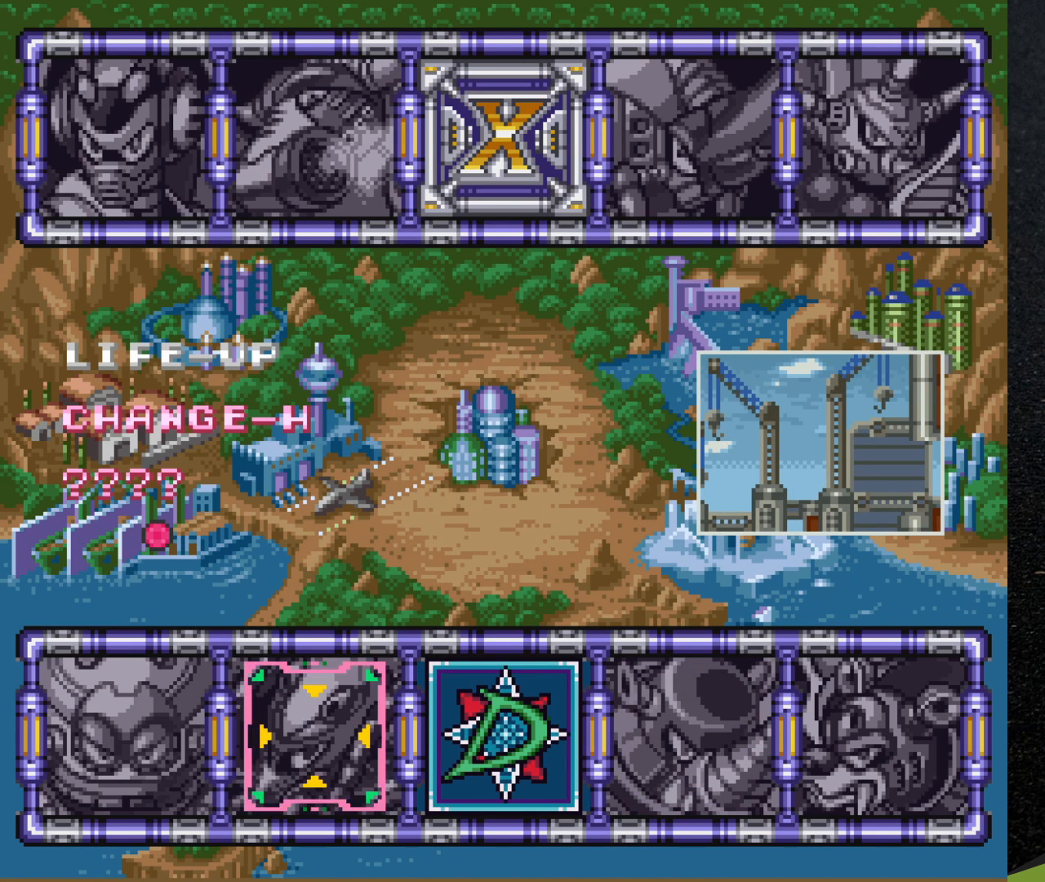
{"buttons": [], "events": []}
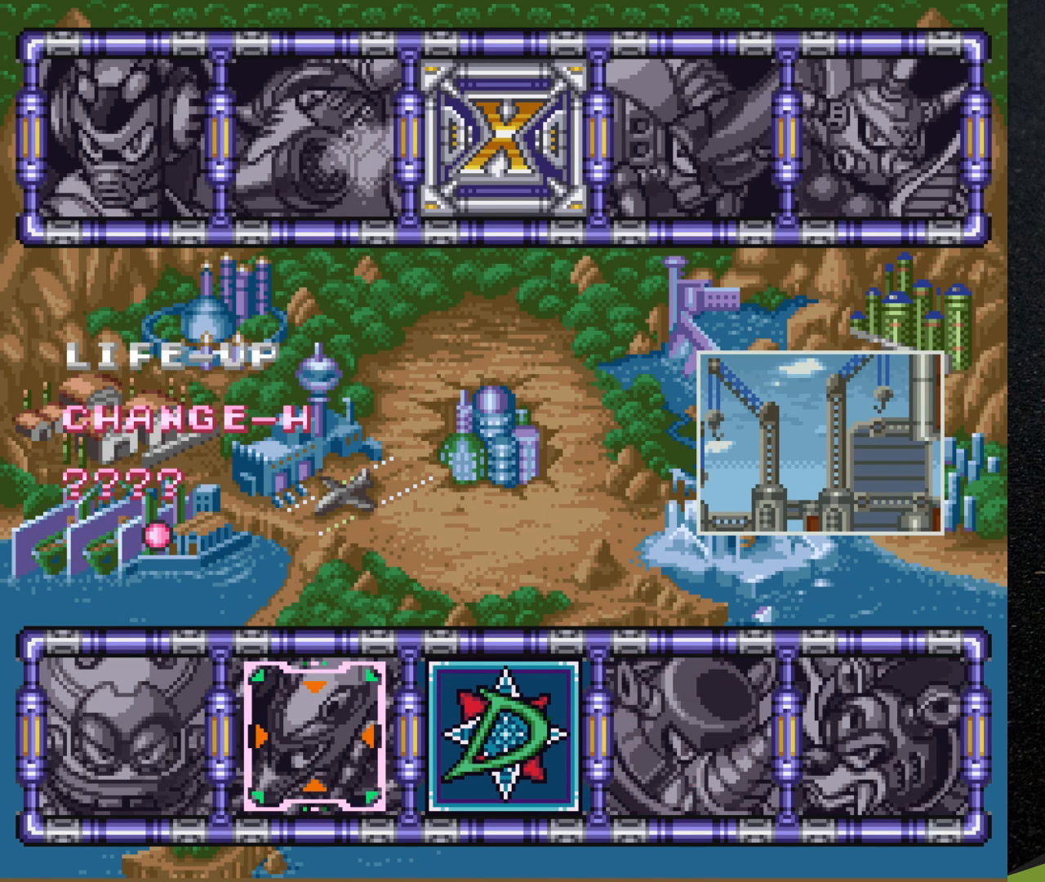
{"buttons": [], "events": []}
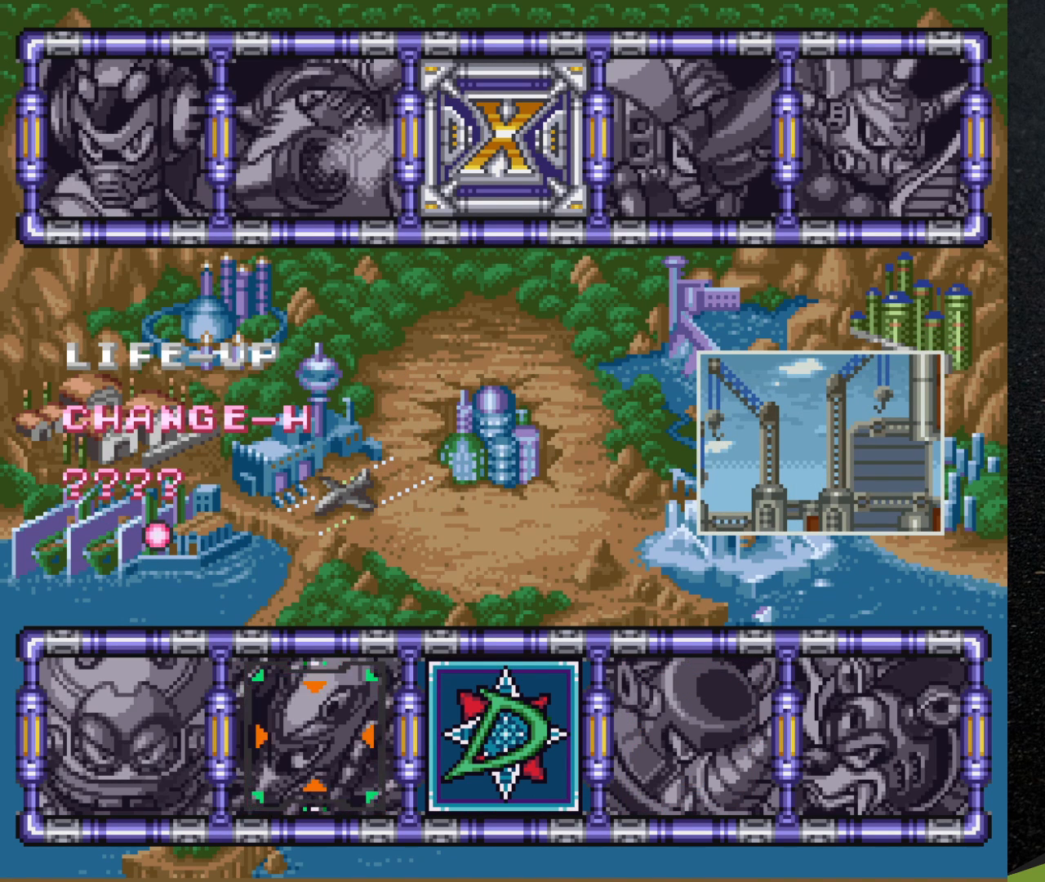
{"buttons": ["DPAD_LEFT"], "events": [[433, "DPAD_LEFT", "down"]]}
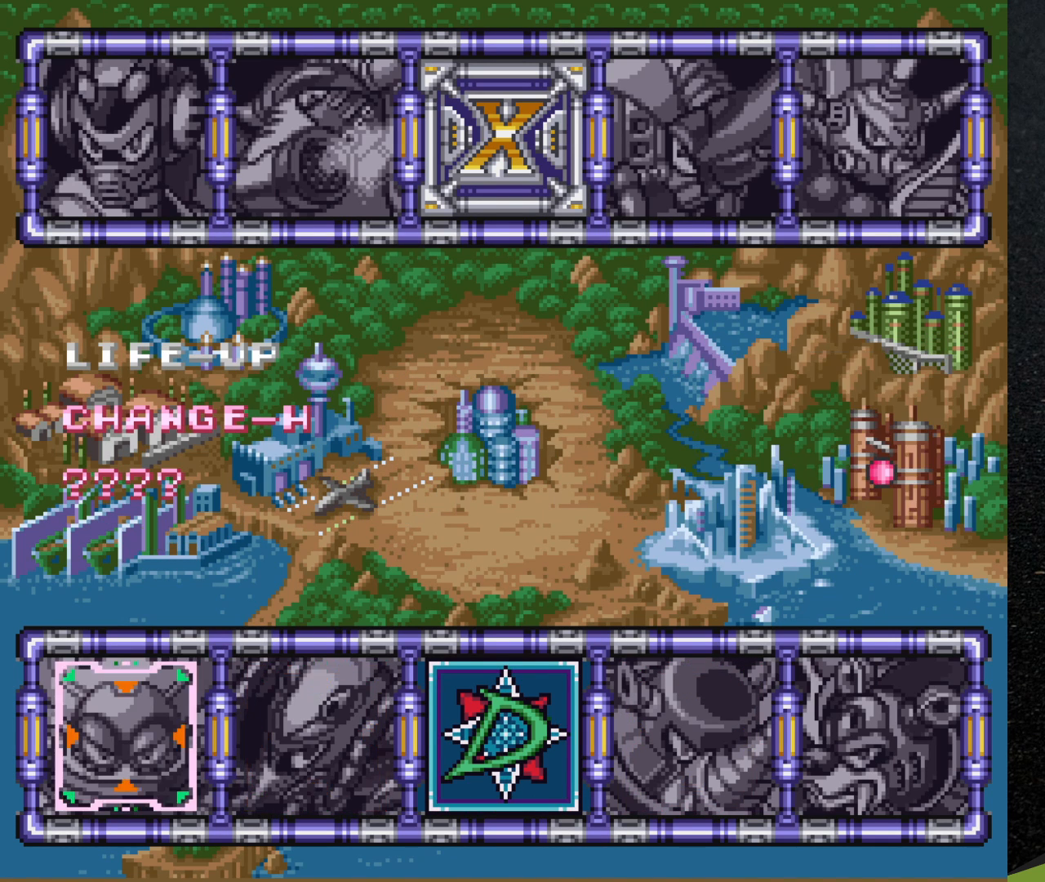
{"buttons": [], "events": [[33, "DPAD_LEFT", "up"]]}
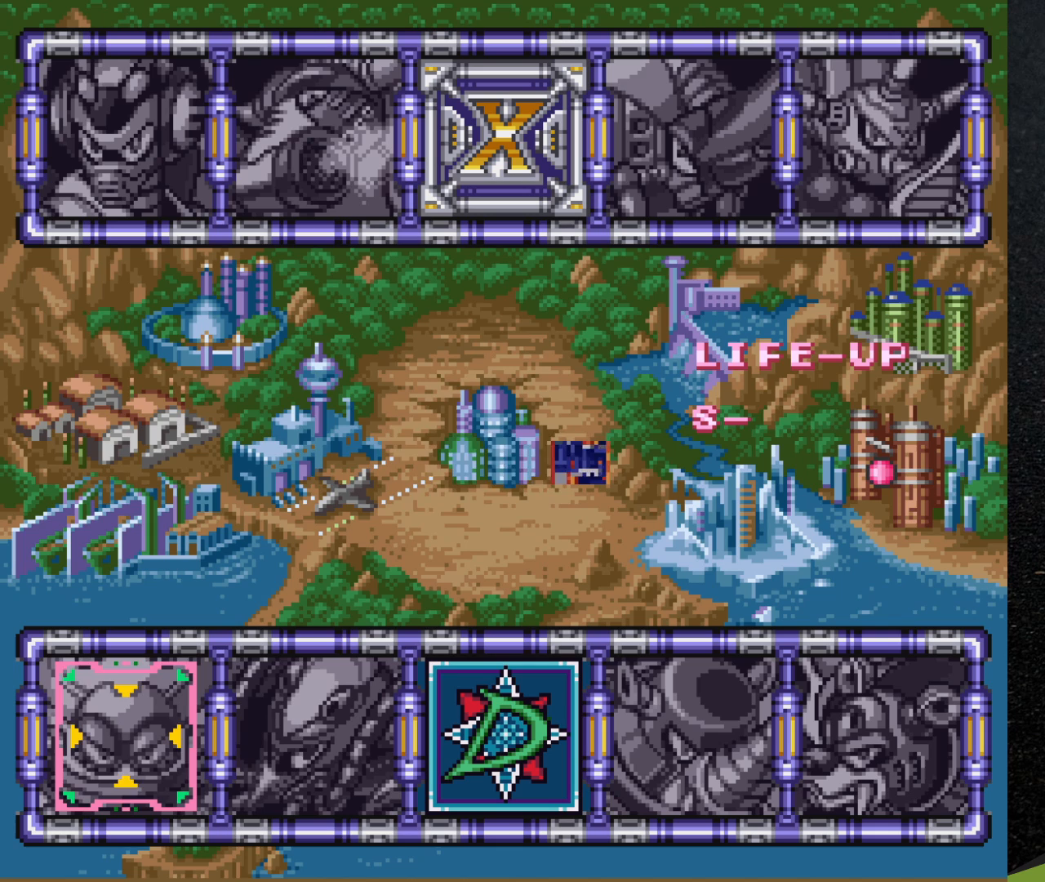
{"buttons": [], "events": []}
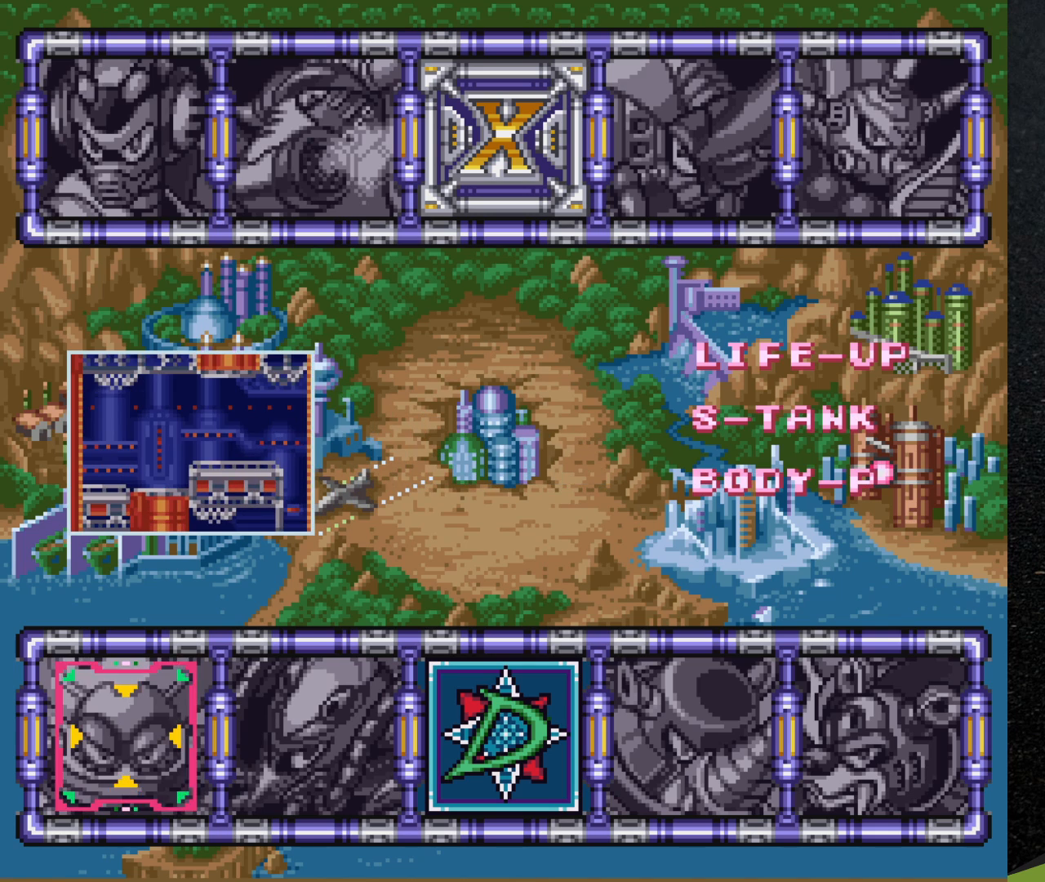
{"buttons": [], "events": []}
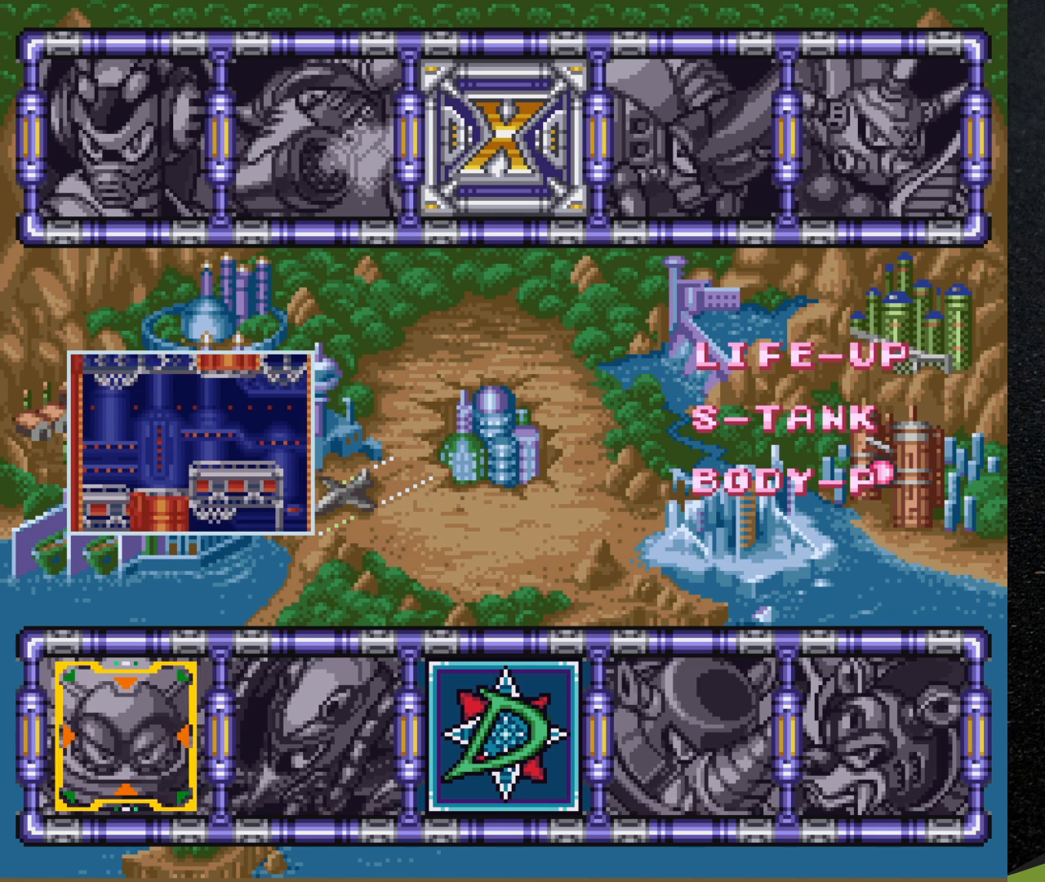
{"buttons": [], "events": [[417, "DPAD_UP", "down"], [500, "DPAD_UP", "up"]]}
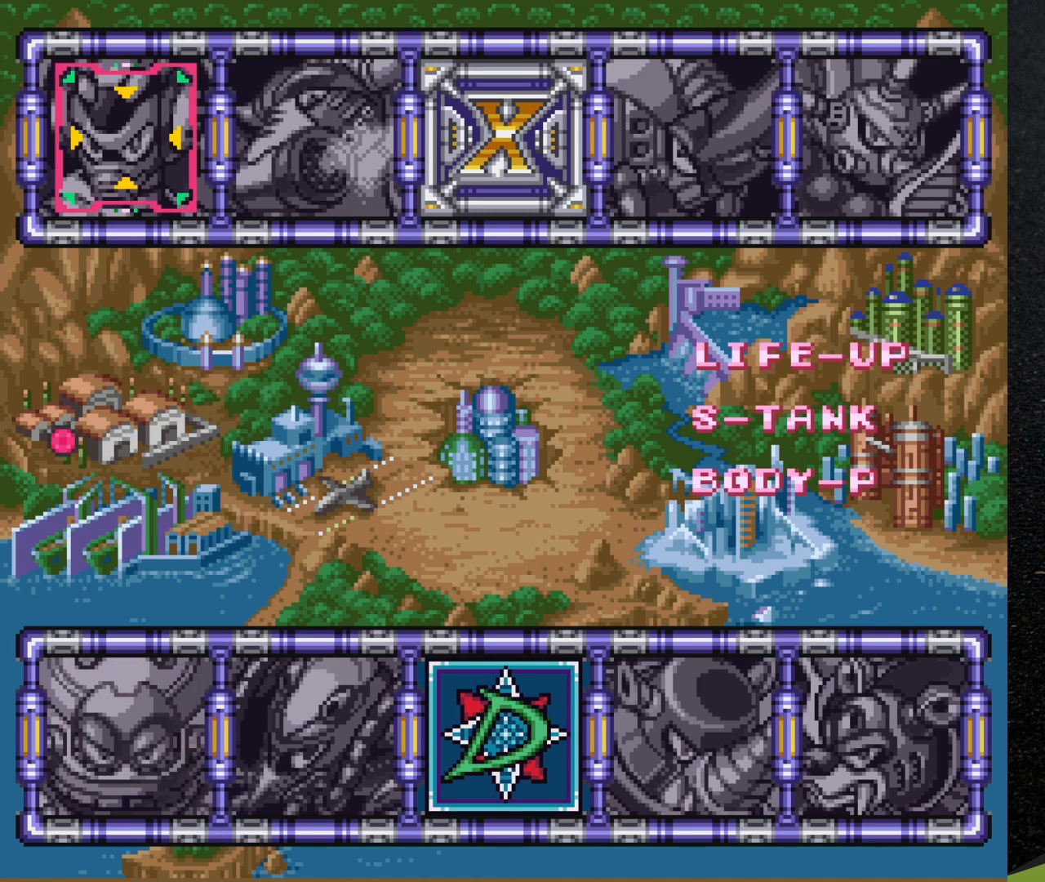
{"buttons": [], "events": []}
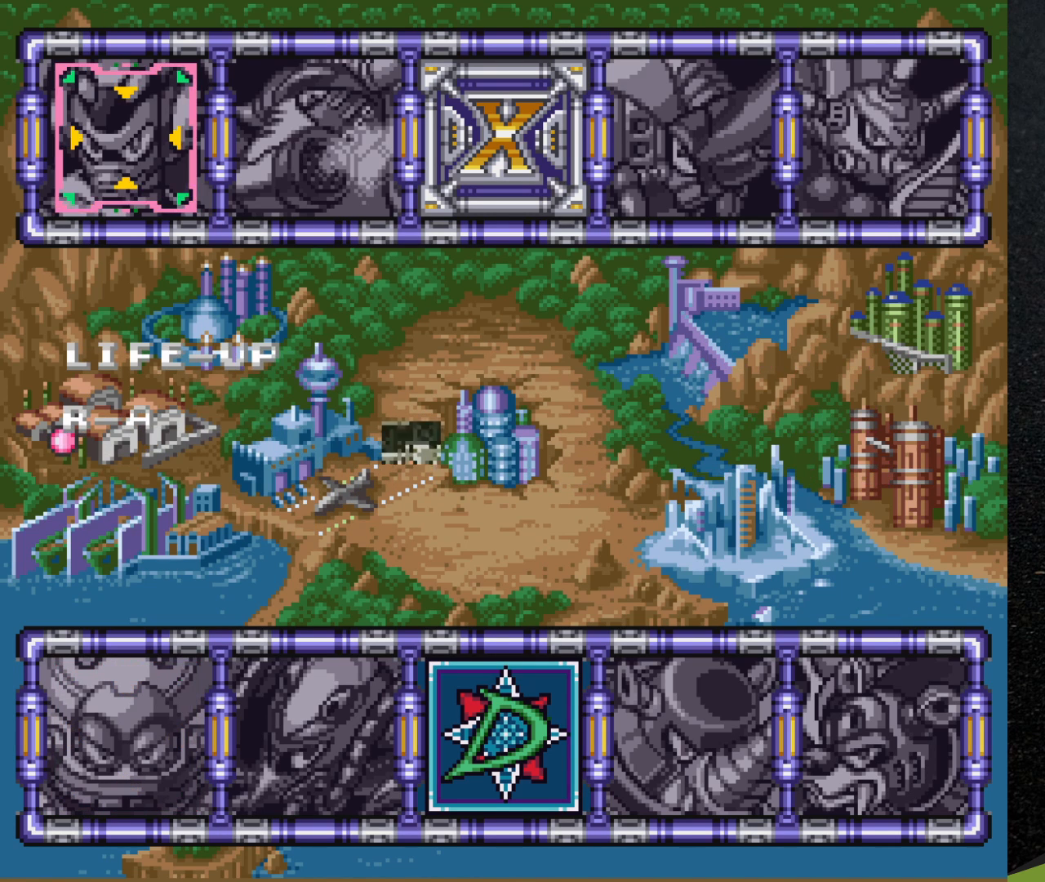
{"buttons": [], "events": []}
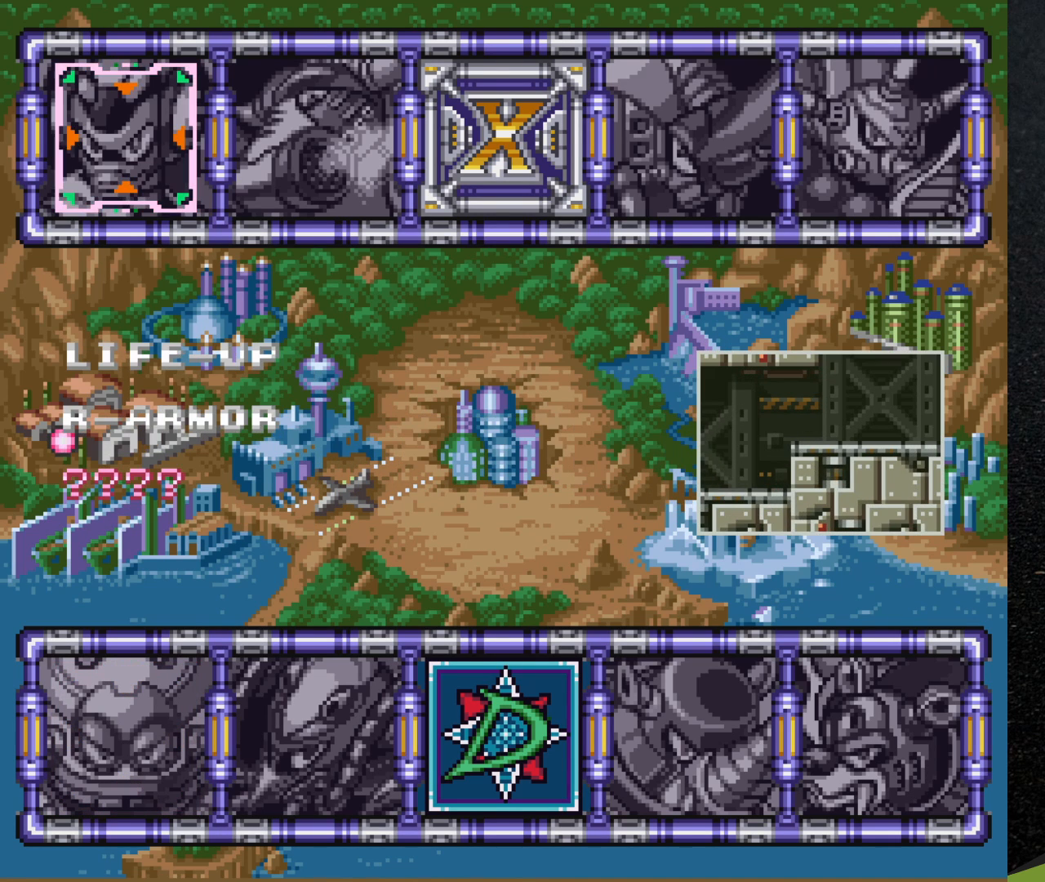
{"buttons": [], "events": []}
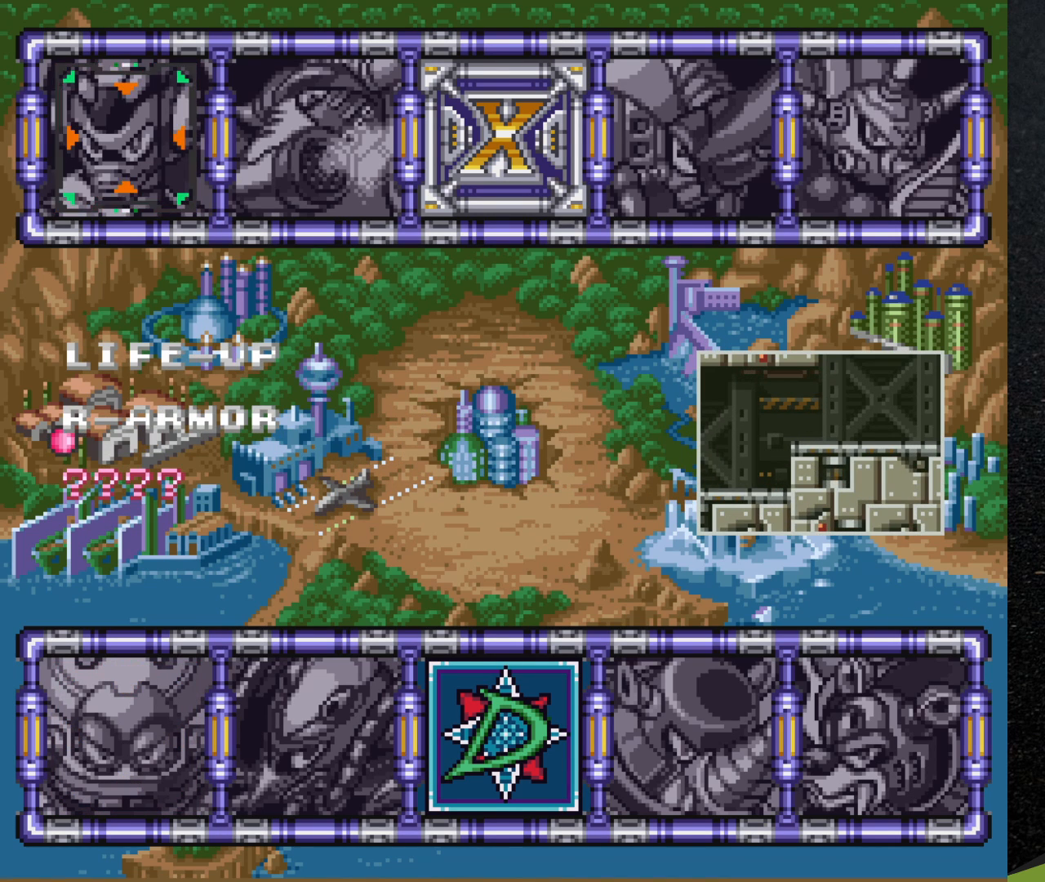
{"buttons": [], "events": []}
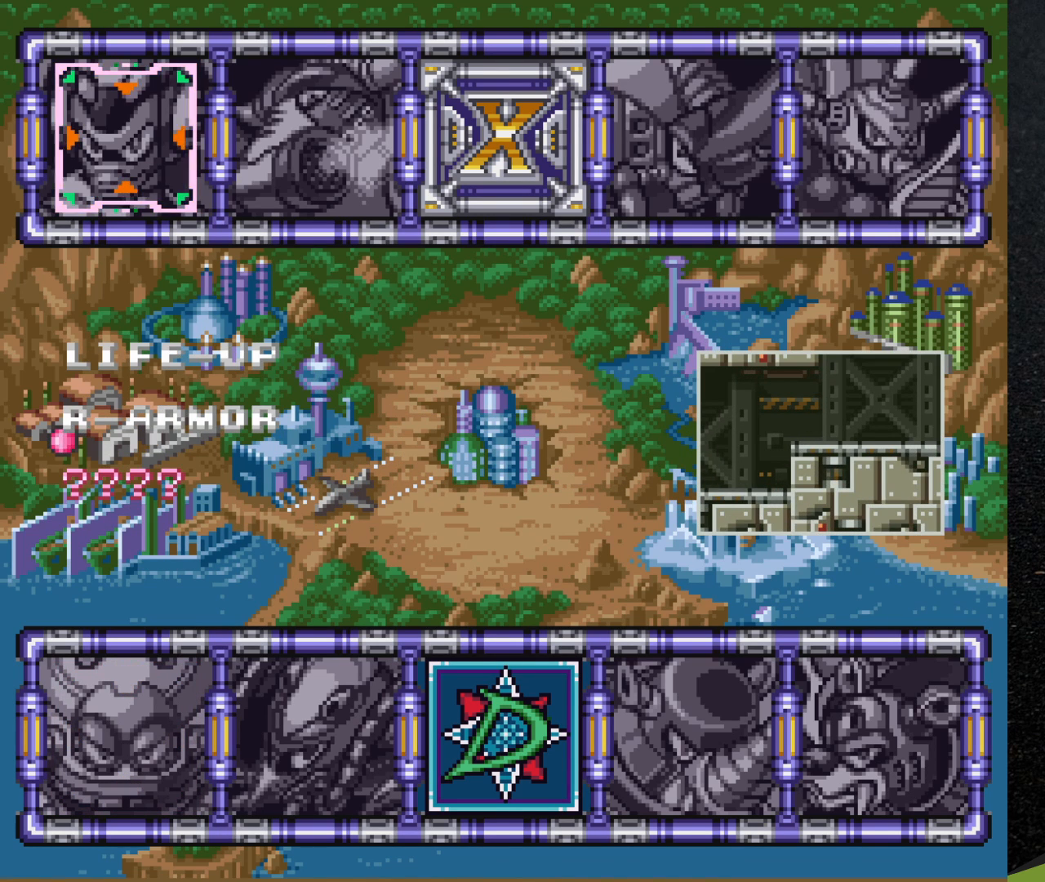
{"buttons": [], "events": []}
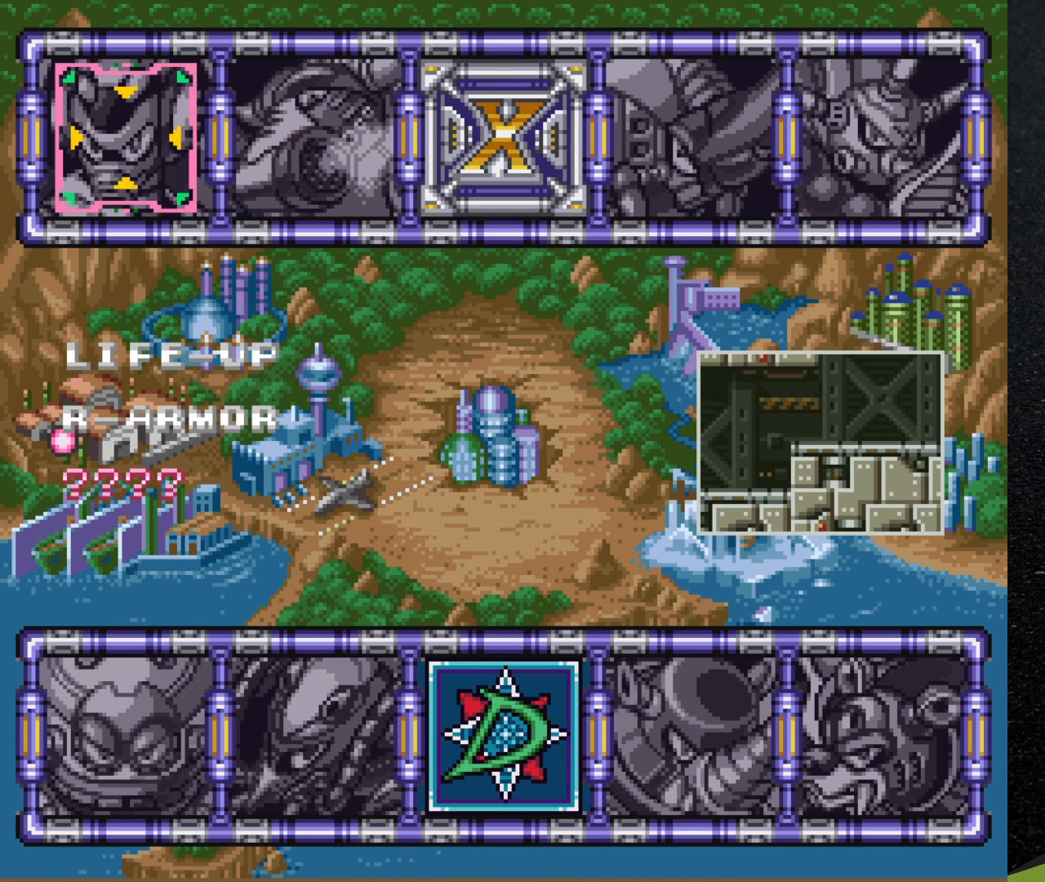
{"buttons": [], "events": [[200, "DPAD_RIGHT", "down"], [283, "DPAD_RIGHT", "up"]]}
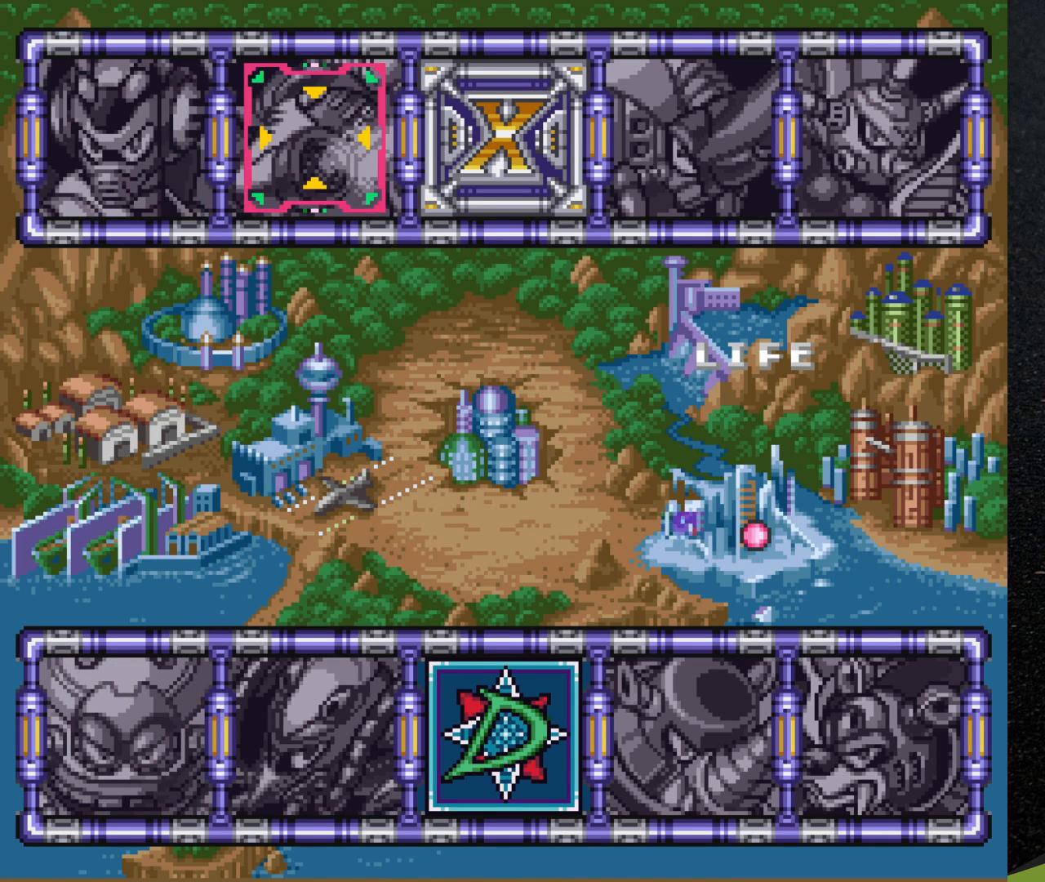
{"buttons": [], "events": []}
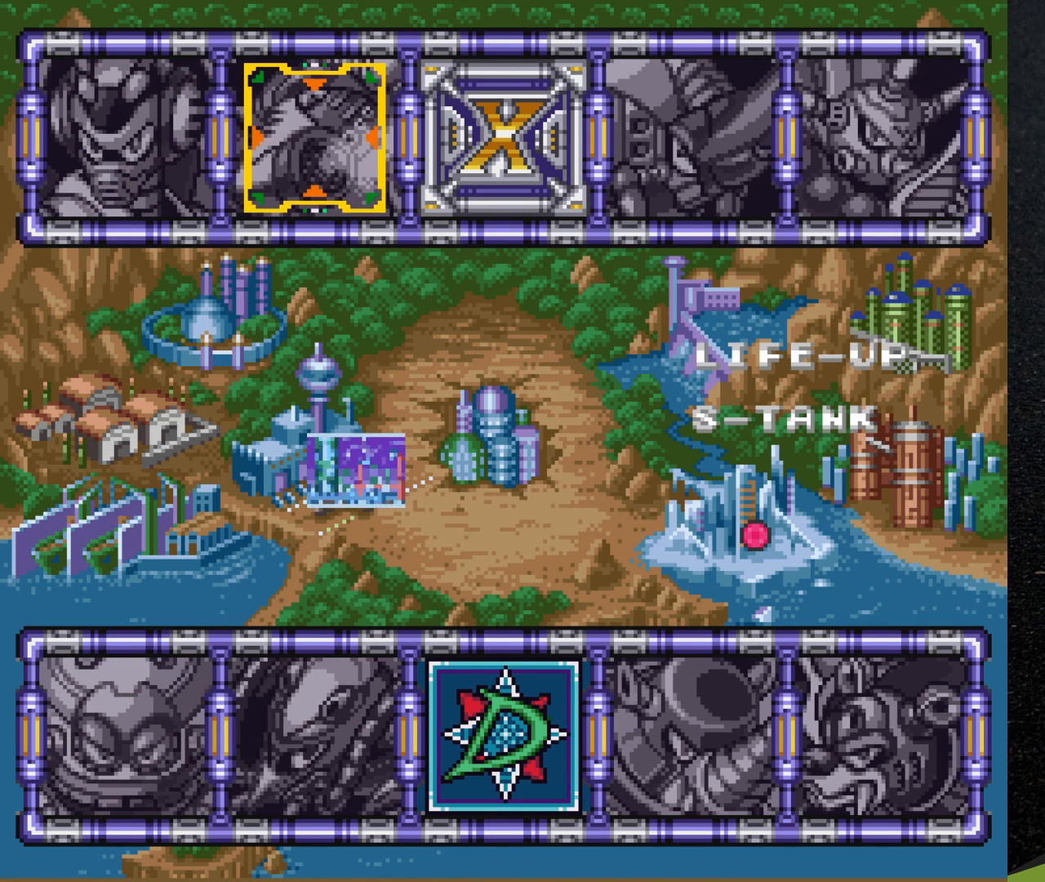
{"buttons": [], "events": []}
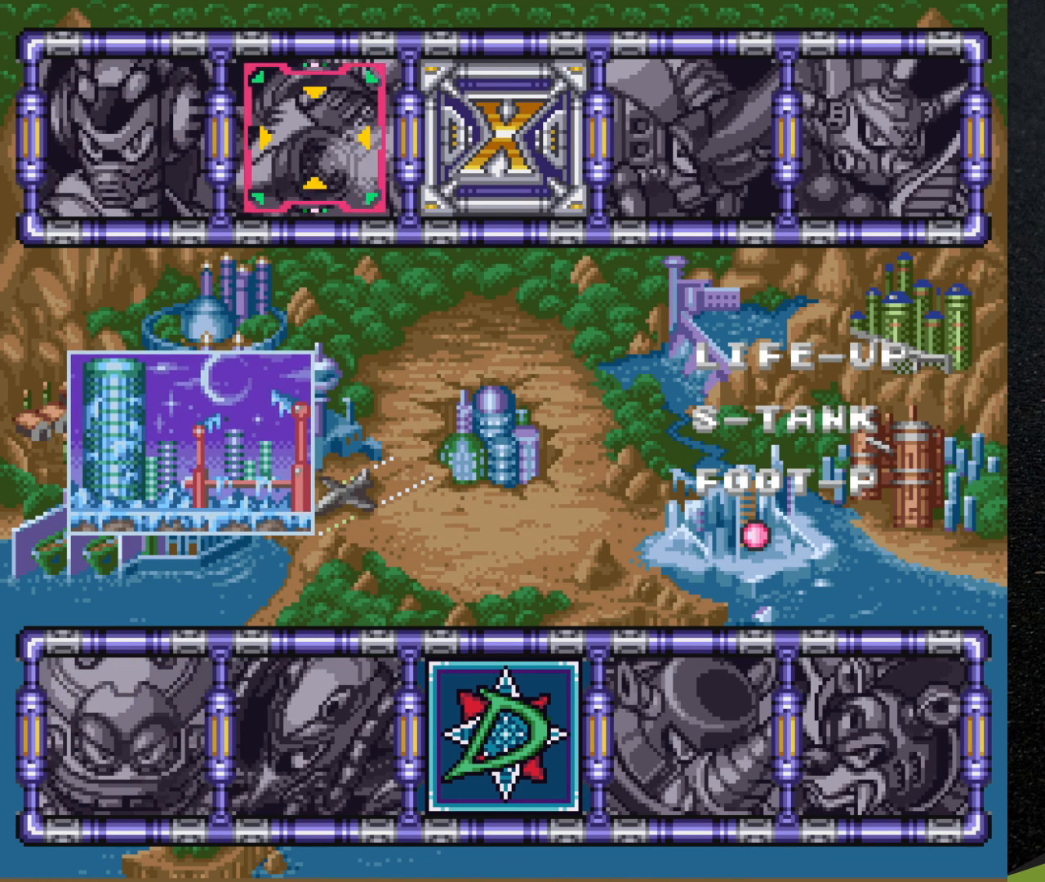
{"buttons": [], "events": [[100, "DPAD_RIGHT", "down"], [183, "DPAD_RIGHT", "up"], [267, "DPAD_RIGHT", "down"], [367, "DPAD_RIGHT", "up"]]}
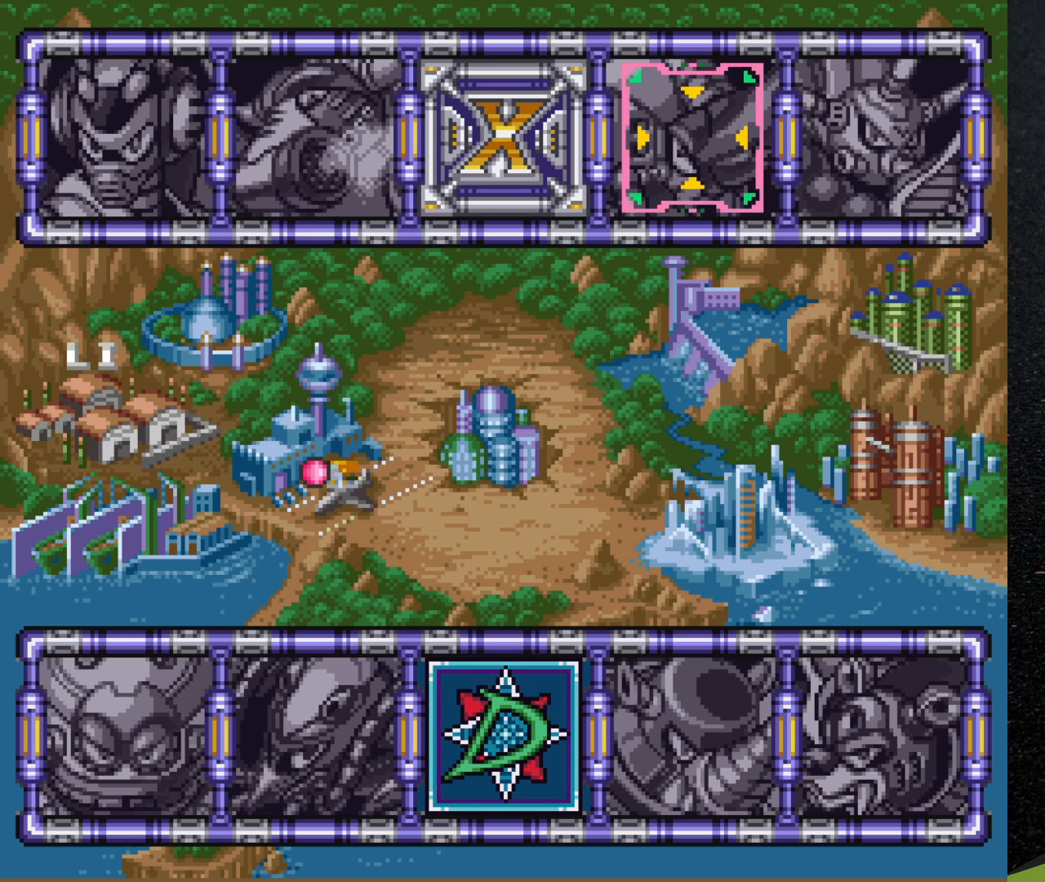
{"buttons": [], "events": []}